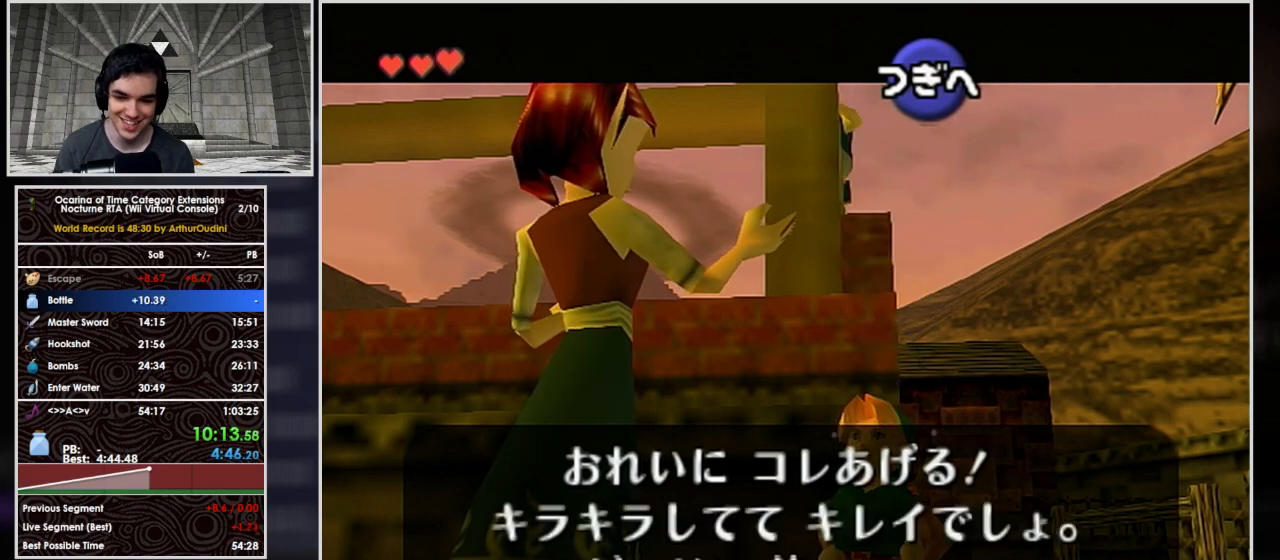
Gameplay with a controller (Nintendo layout); each line is a JSON object with the inputs held at the frame after it. "events" lists button and stick changes between this image and that frame as [ms after this image, input, new state], when the widget could be followed in between. Not read: L3 R3.
{"buttons": [], "left_stick": "center", "right_stick": "center", "events": [[100, "A", "up"], [133, "A", "down"], [233, "A", "up"], [233, "B", "up"]]}
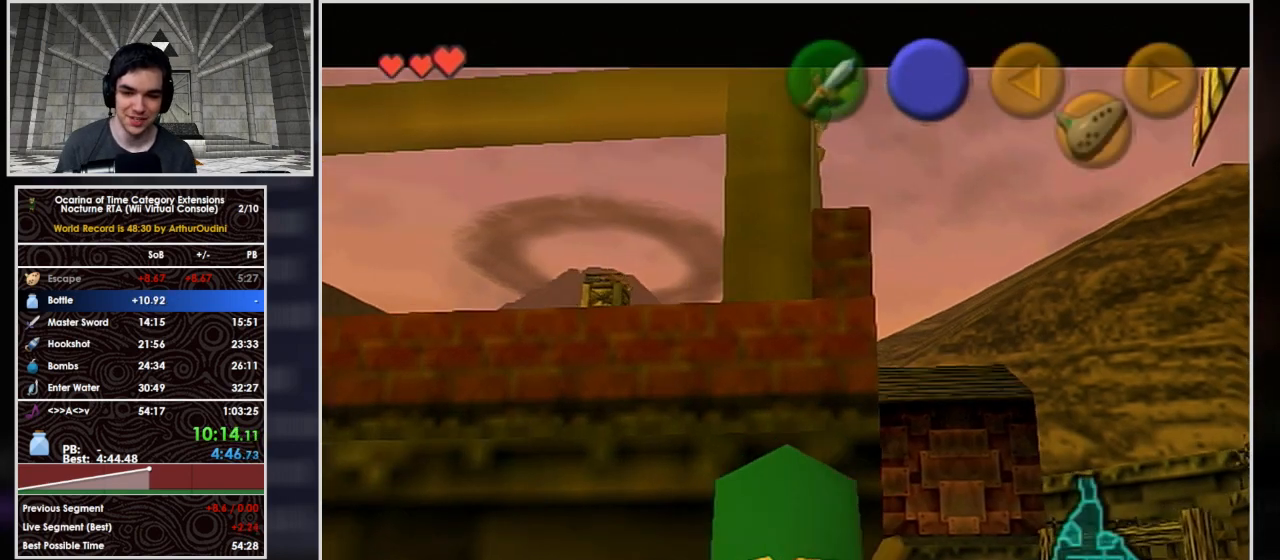
{"buttons": [], "left_stick": "center", "right_stick": "center", "events": []}
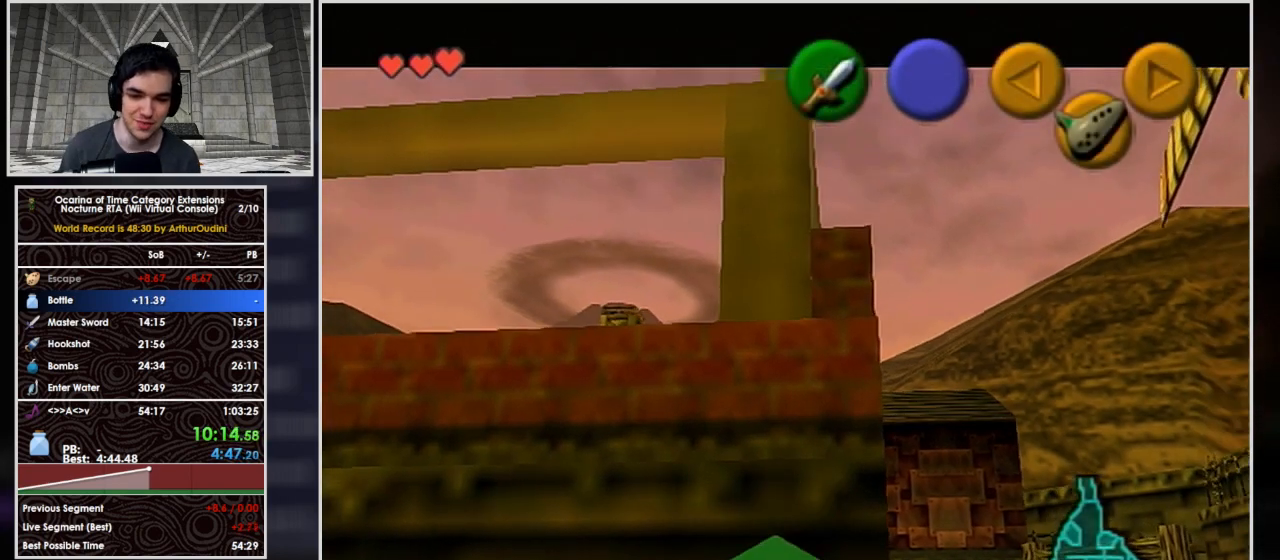
{"buttons": [], "left_stick": "center", "right_stick": "center", "events": [[367, "B", "down"], [400, "A", "down"], [467, "A", "up"], [467, "B", "up"]]}
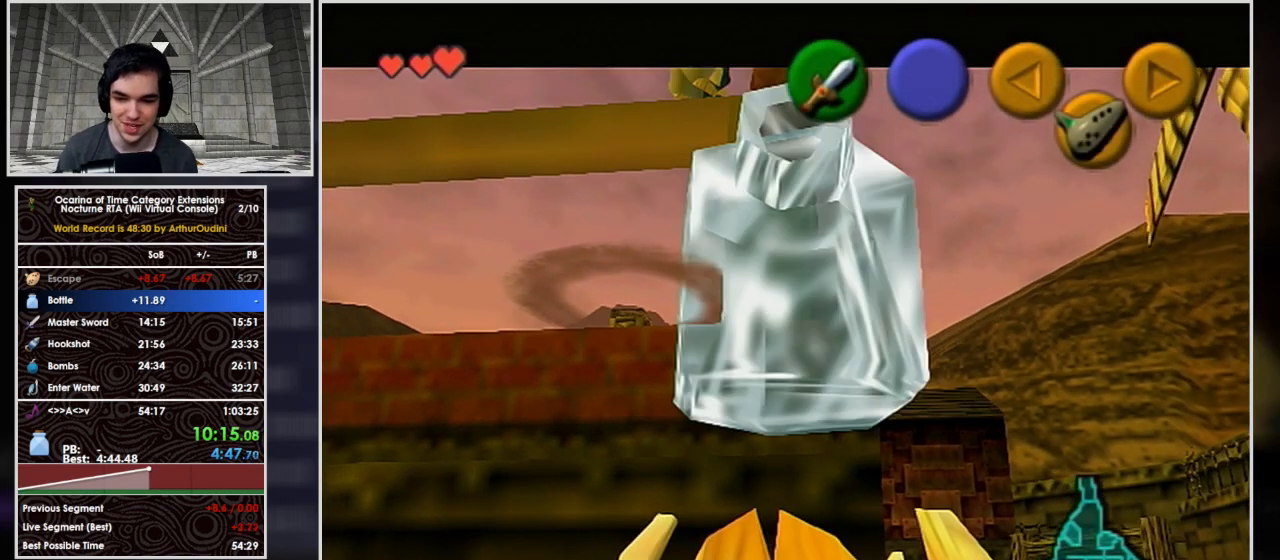
{"buttons": ["A", "B"], "left_stick": "center", "right_stick": "center", "events": [[33, "A", "down"], [33, "B", "down"], [100, "B", "up"], [200, "B", "down"], [267, "A", "up"], [267, "B", "up"], [300, "A", "down"], [300, "B", "down"], [400, "A", "up"], [400, "B", "up"], [467, "A", "down"], [467, "B", "down"]]}
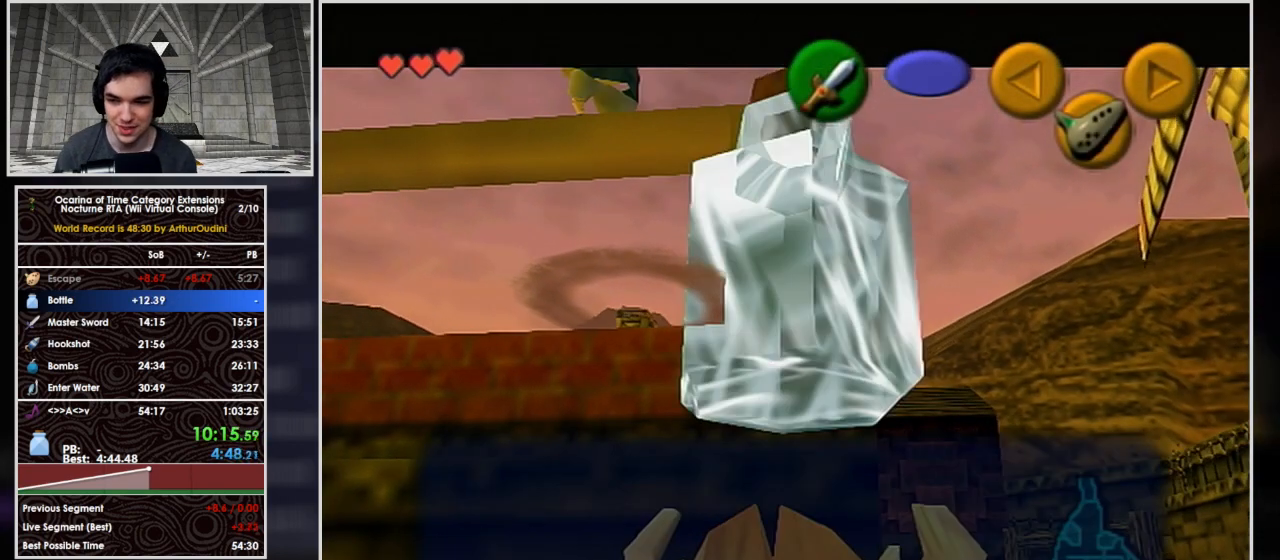
{"buttons": [], "left_stick": "up-right", "right_stick": "center", "events": [[33, "A", "up"], [33, "B", "up"], [100, "A", "down"], [100, "B", "down"], [133, "left_stick", "up-right"], [167, "A", "up"], [167, "B", "up"], [233, "B", "down"], [267, "A", "down"], [300, "A", "up"], [300, "B", "up"], [367, "A", "down"], [367, "B", "down"], [433, "A", "up"], [433, "B", "up"]]}
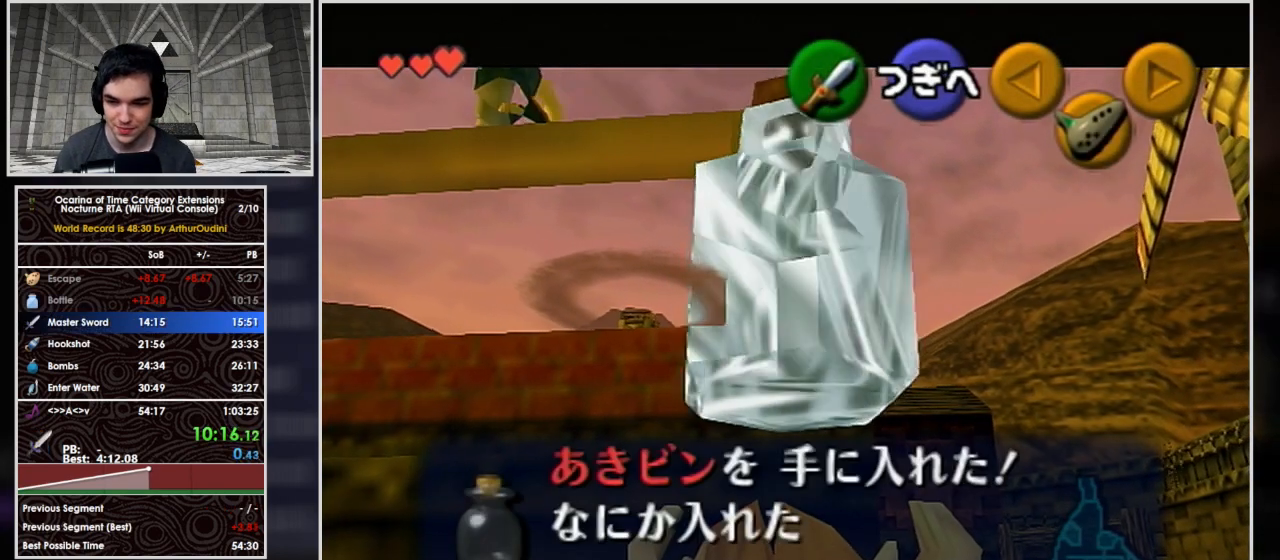
{"buttons": [], "left_stick": "up-right", "right_stick": "center", "events": [[33, "A", "down"], [33, "B", "down"], [67, "A", "up"], [100, "B", "up"], [167, "B", "down"], [200, "B", "up"], [267, "B", "down"], [367, "B", "up"], [433, "B", "down"], [500, "B", "up"]]}
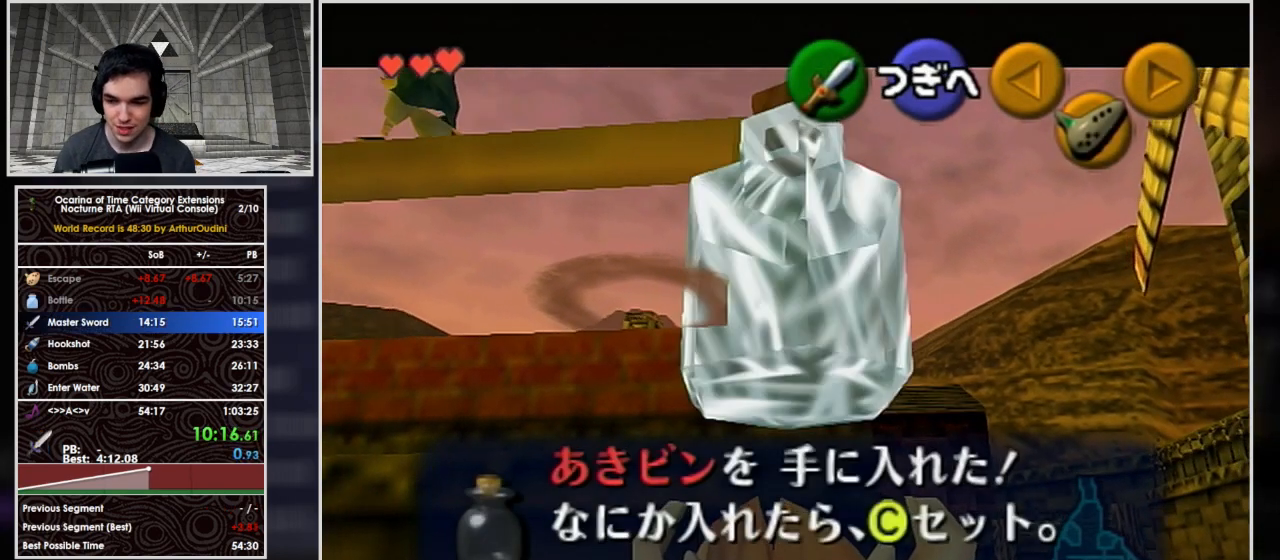
{"buttons": ["B"], "left_stick": "up-right", "right_stick": "center", "events": [[67, "B", "down"], [167, "B", "up"], [333, "B", "down"], [367, "B", "up"], [433, "B", "down"]]}